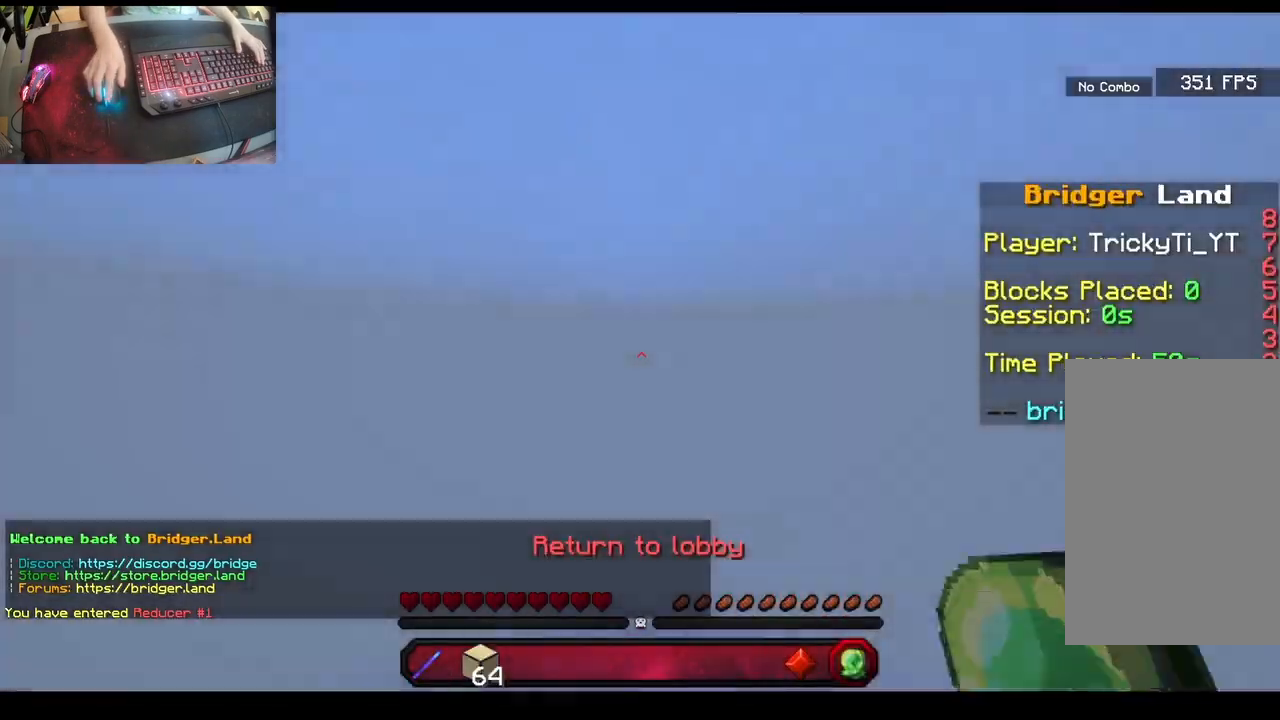
Gameplay with keyboard and mouse; each line is a JSON object with the keys and mouse buttons held at the frame after it. "events" lists presses ("down") and releases ("up") of "a", "d", "s", "space", "w", "mouse_left" and "mouse_right" between this image and that frame as [ms after this image, input, new state], when the widget could be followed in between. "mouse_left", "mouse_right" = the "left", "right" buttons of the "mouse" list. No other keys are recorded. Fast repeated clicks can show as one long hold. Mouse movement is not recorded.
{"keys": [], "mouse": ["right"], "events": [[417, "mouse_right", "down"]]}
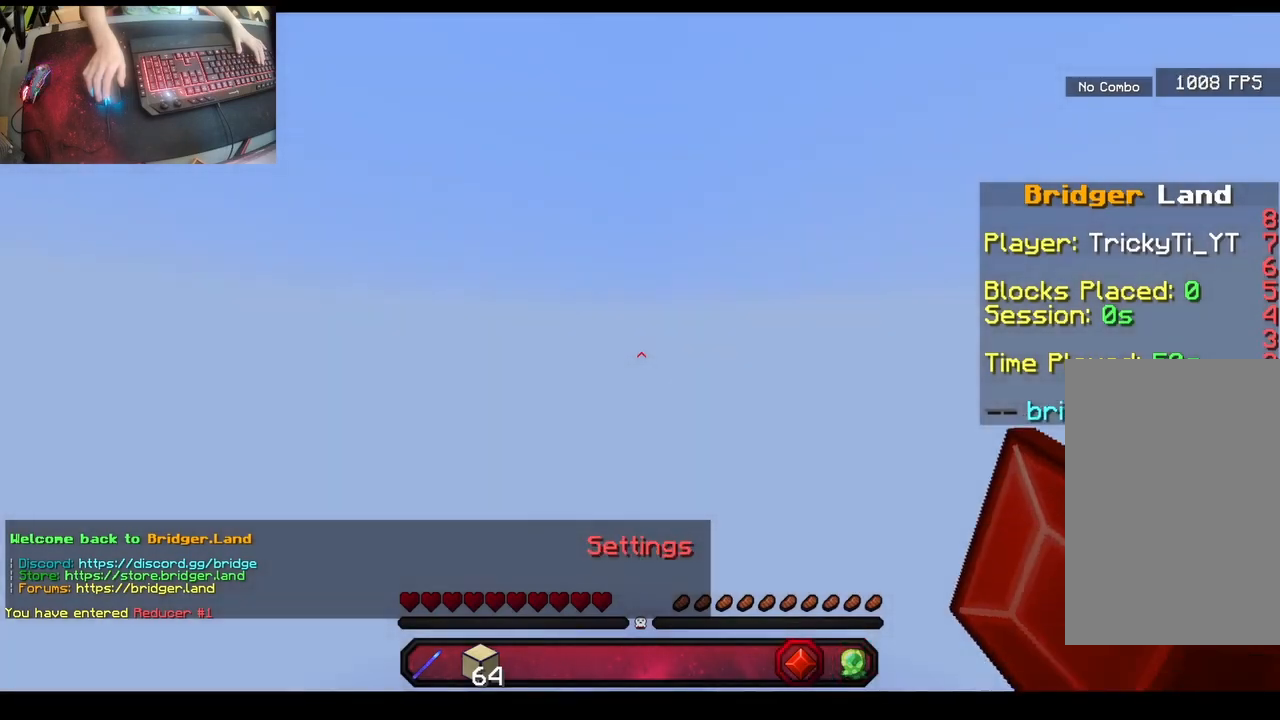
{"keys": [], "mouse": [], "events": [[83, "mouse_right", "up"]]}
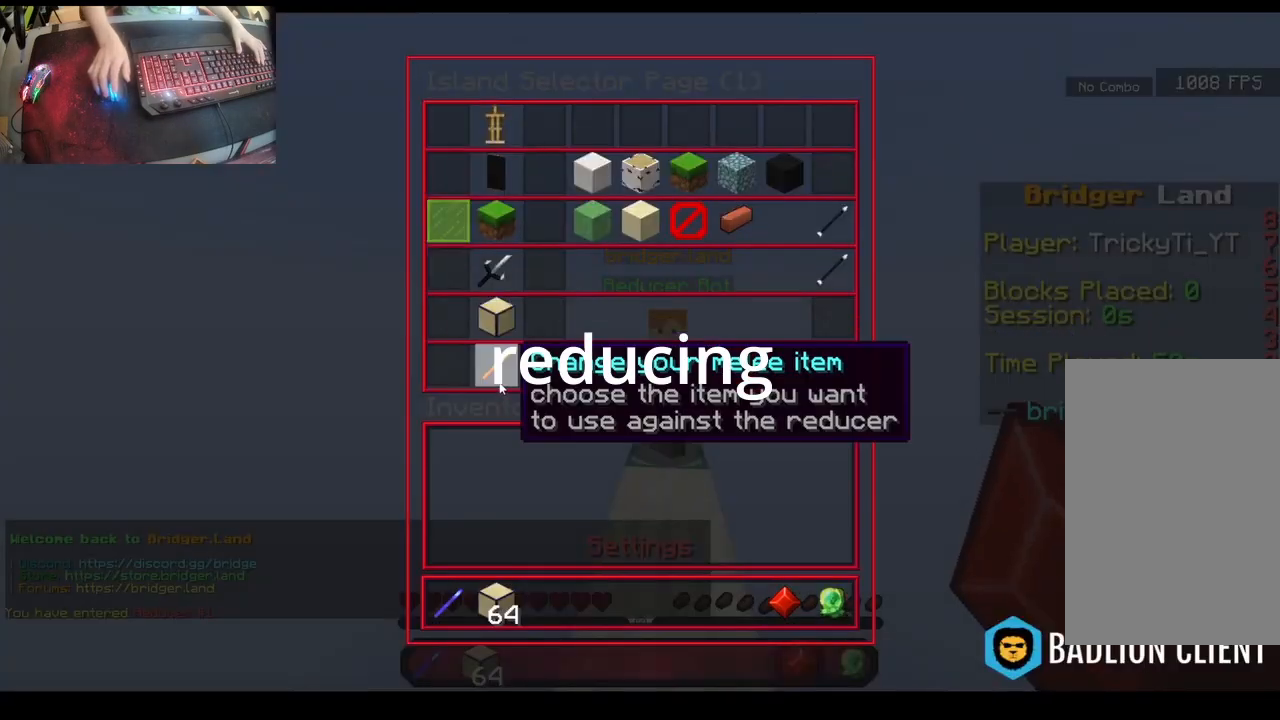
{"keys": [], "mouse": [], "events": []}
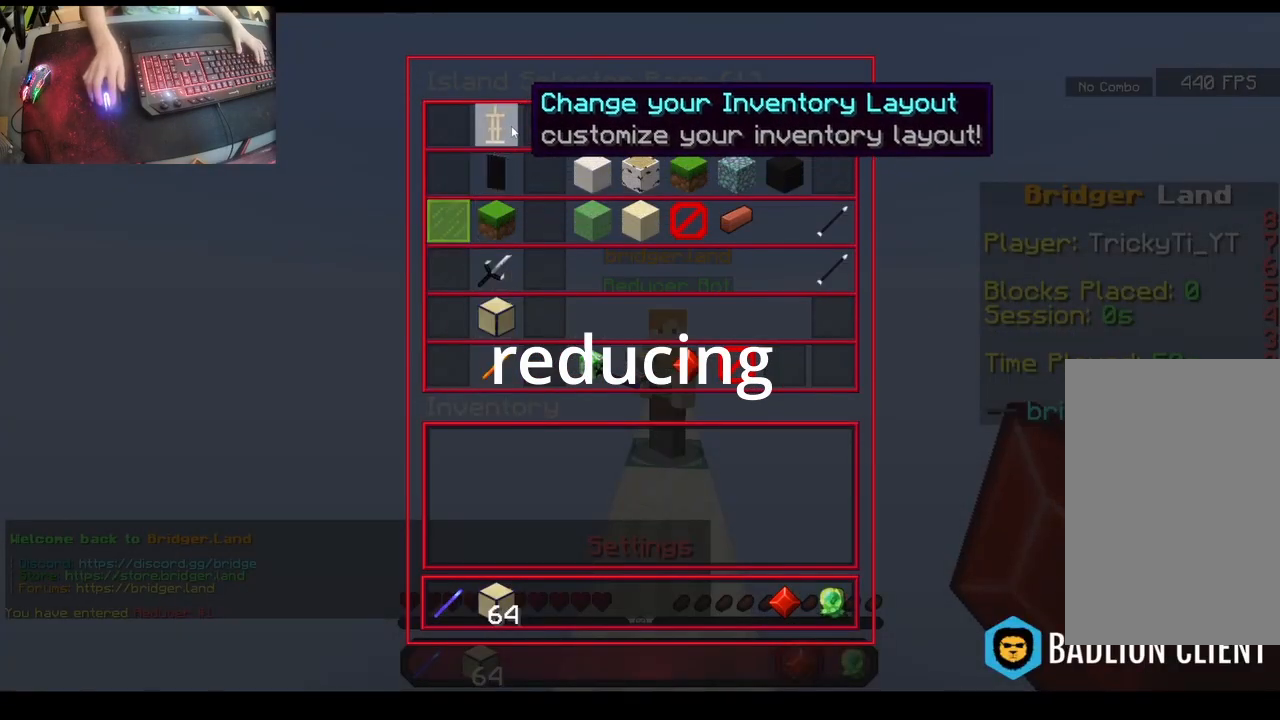
{"keys": [], "mouse": [], "events": []}
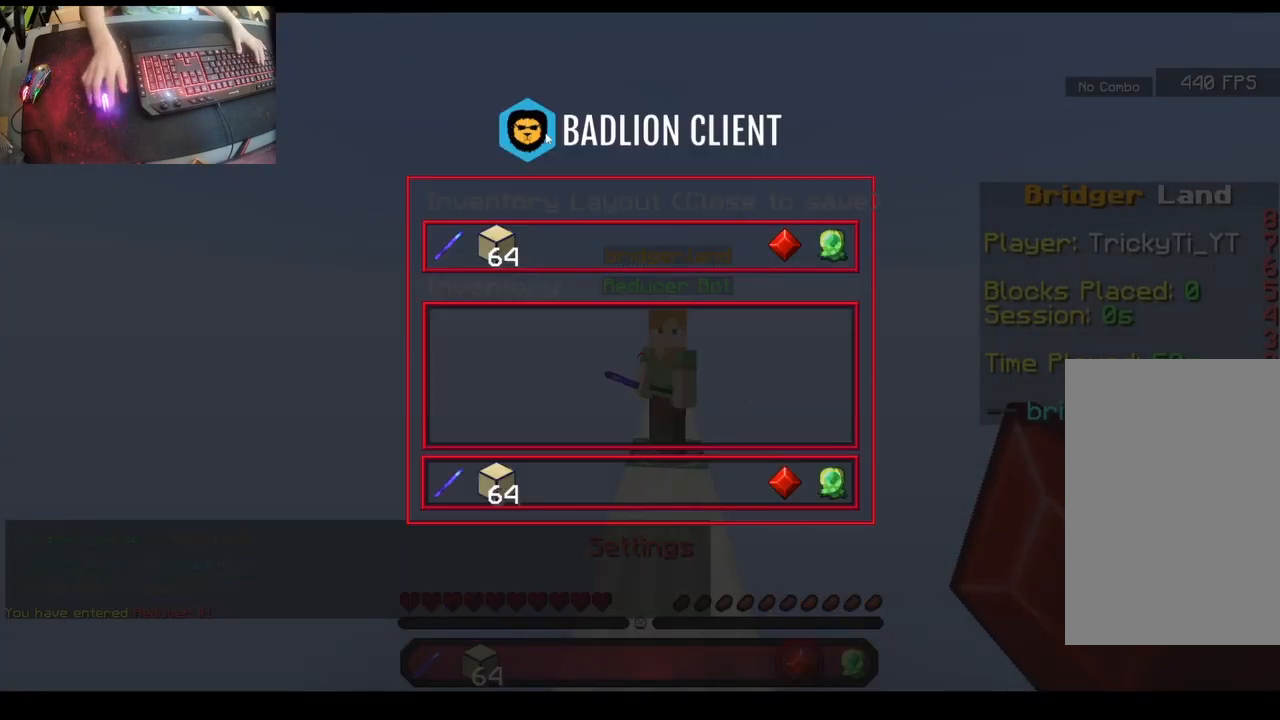
{"keys": [], "mouse": [], "events": []}
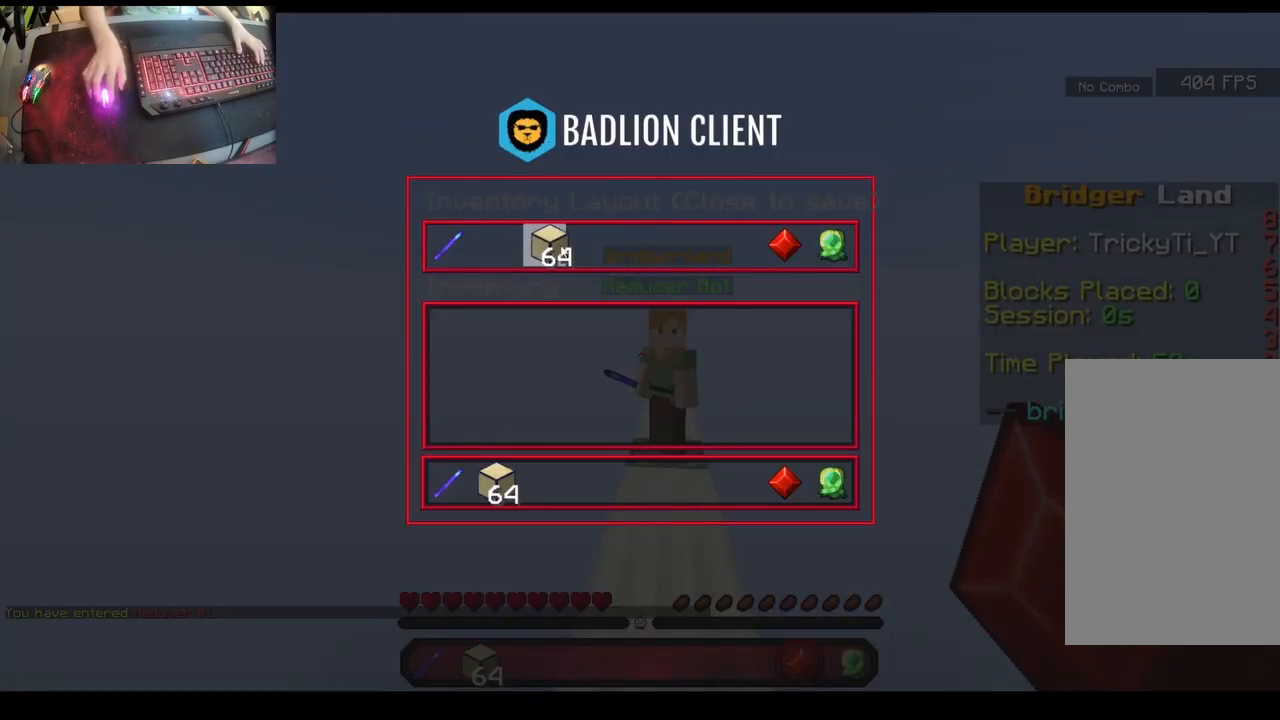
{"keys": [], "mouse": [], "events": []}
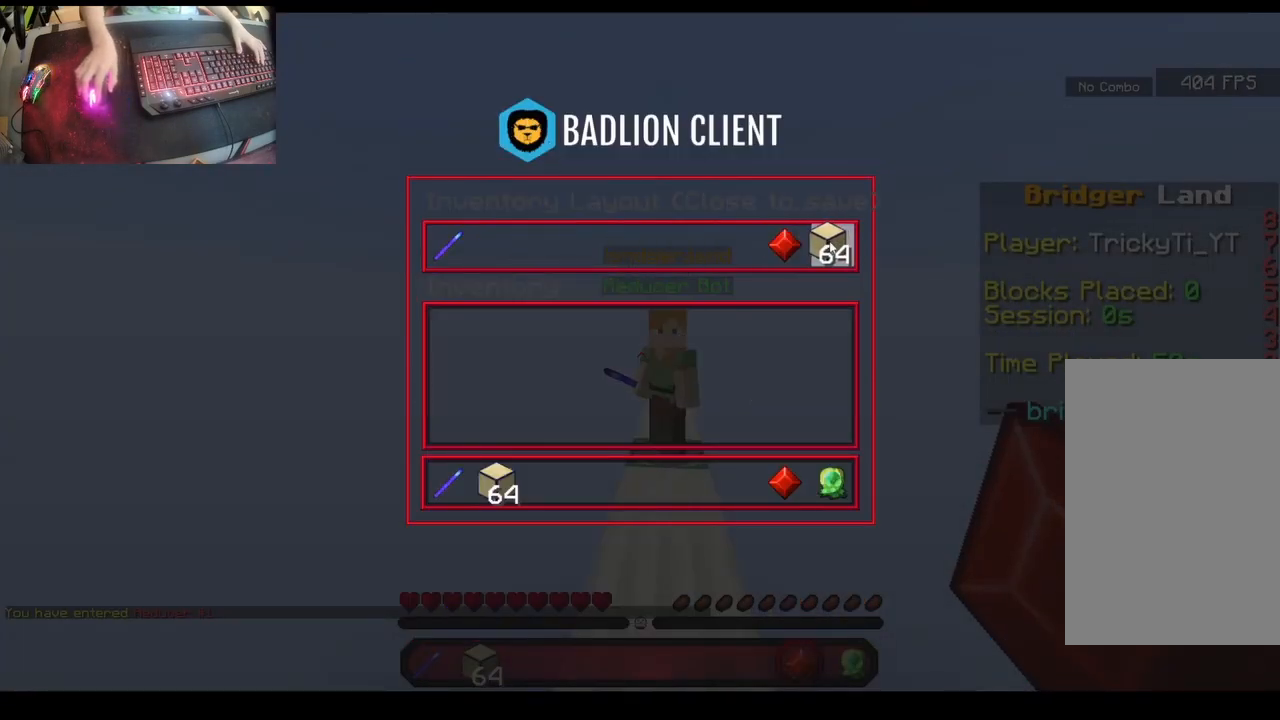
{"keys": [], "mouse": [], "events": []}
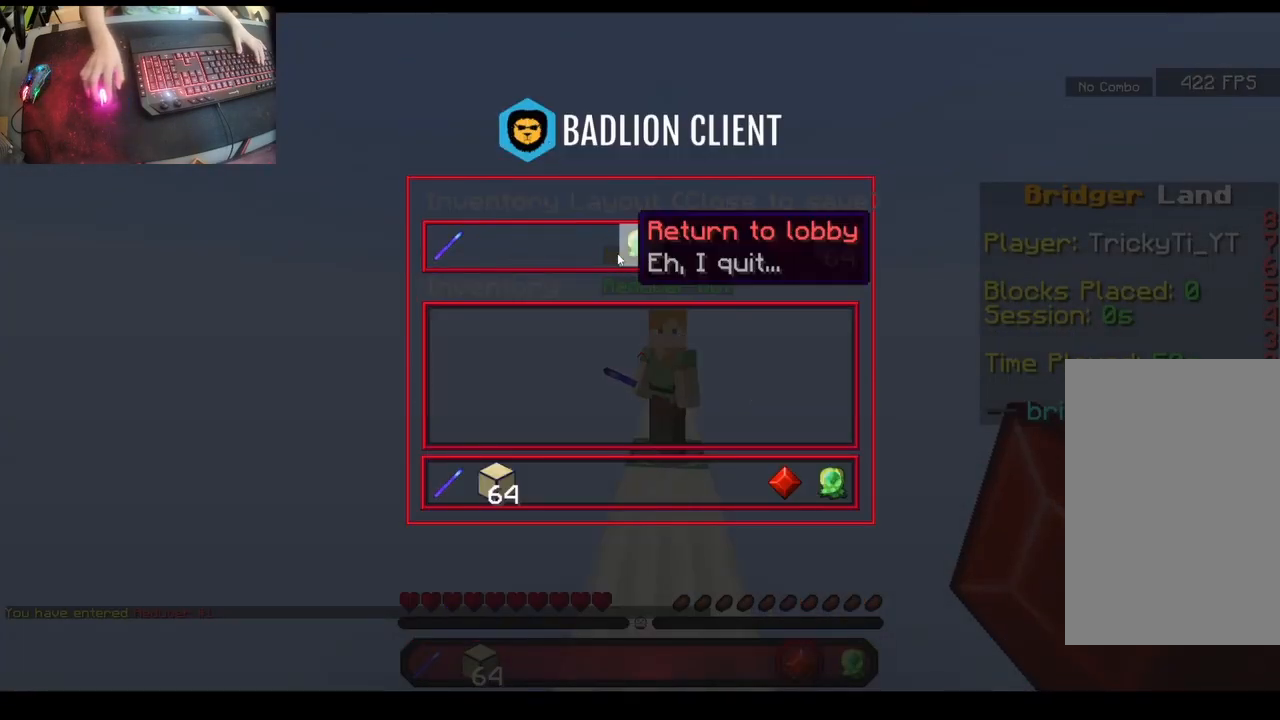
{"keys": [], "mouse": [], "events": [[333, "mouse_right", "down"], [500, "mouse_right", "up"]]}
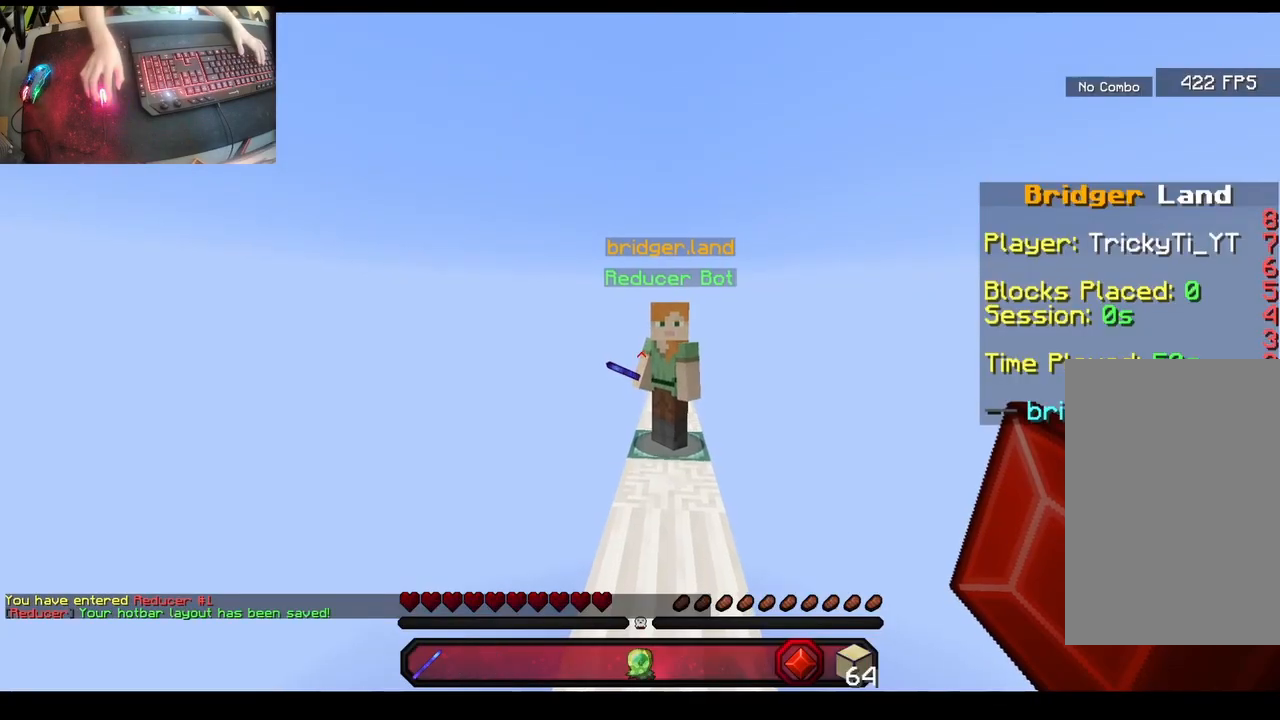
{"keys": [], "mouse": [], "events": []}
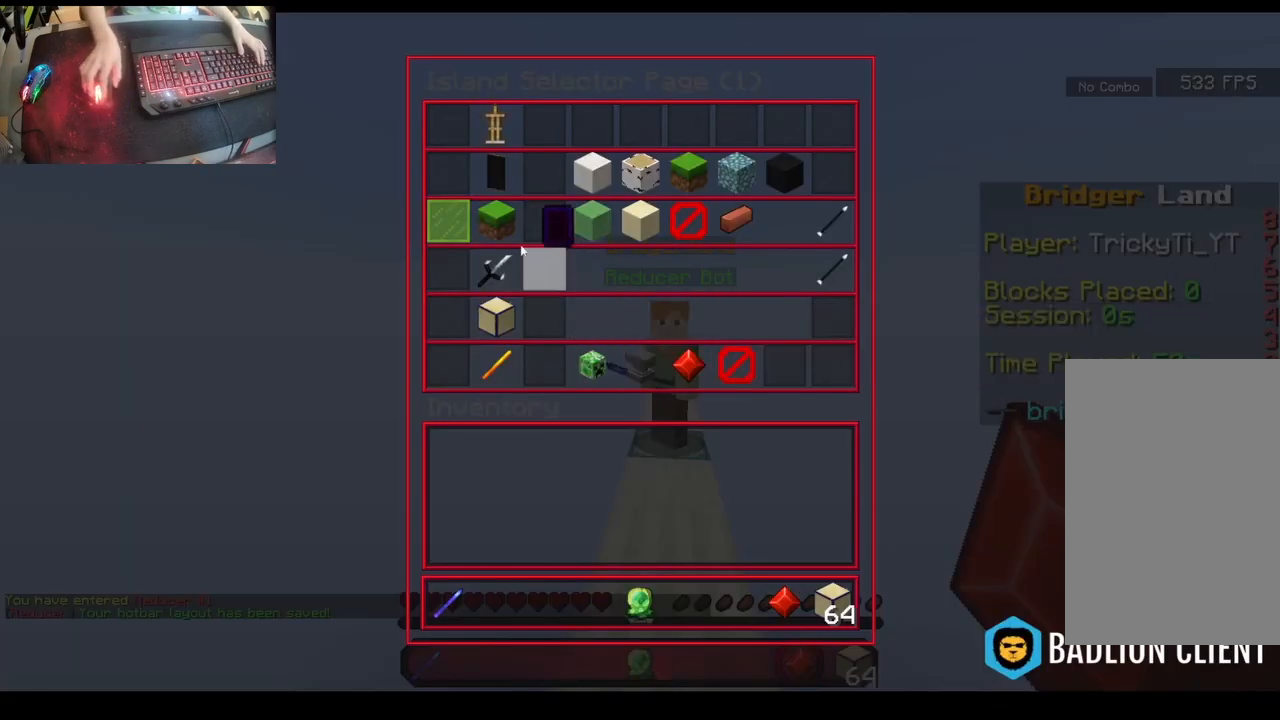
{"keys": [], "mouse": [], "events": []}
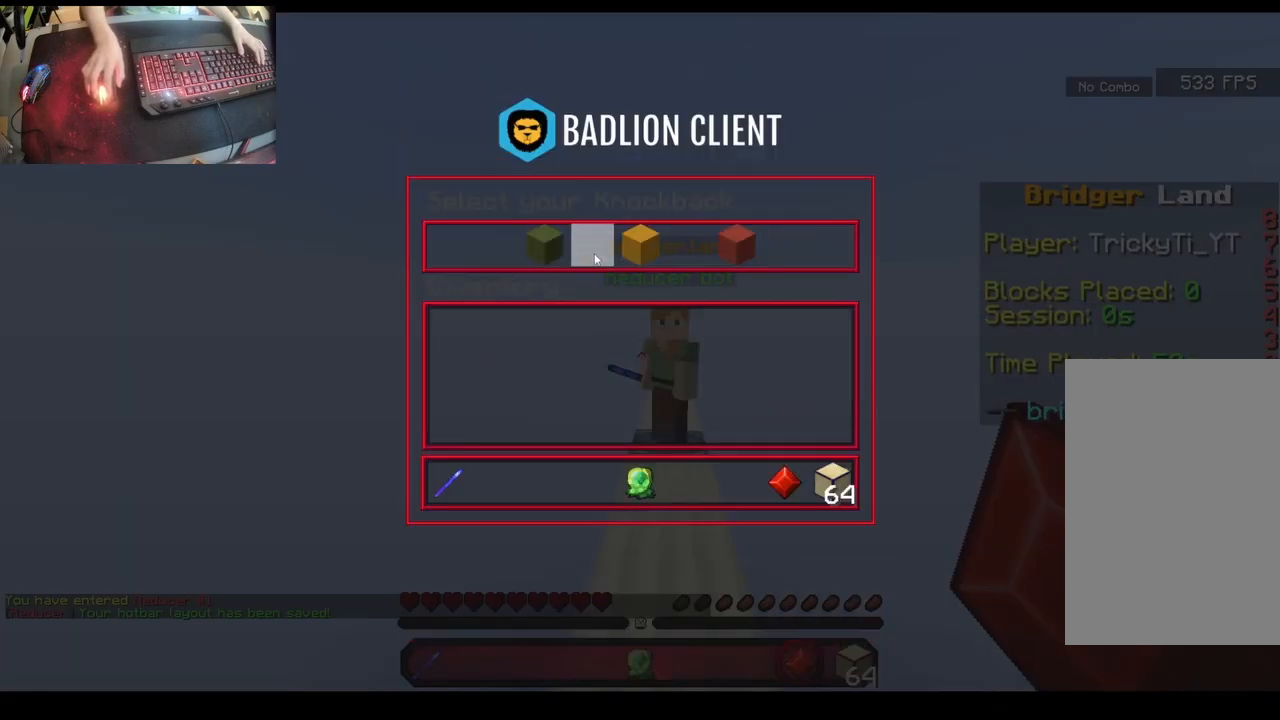
{"keys": [], "mouse": [], "events": []}
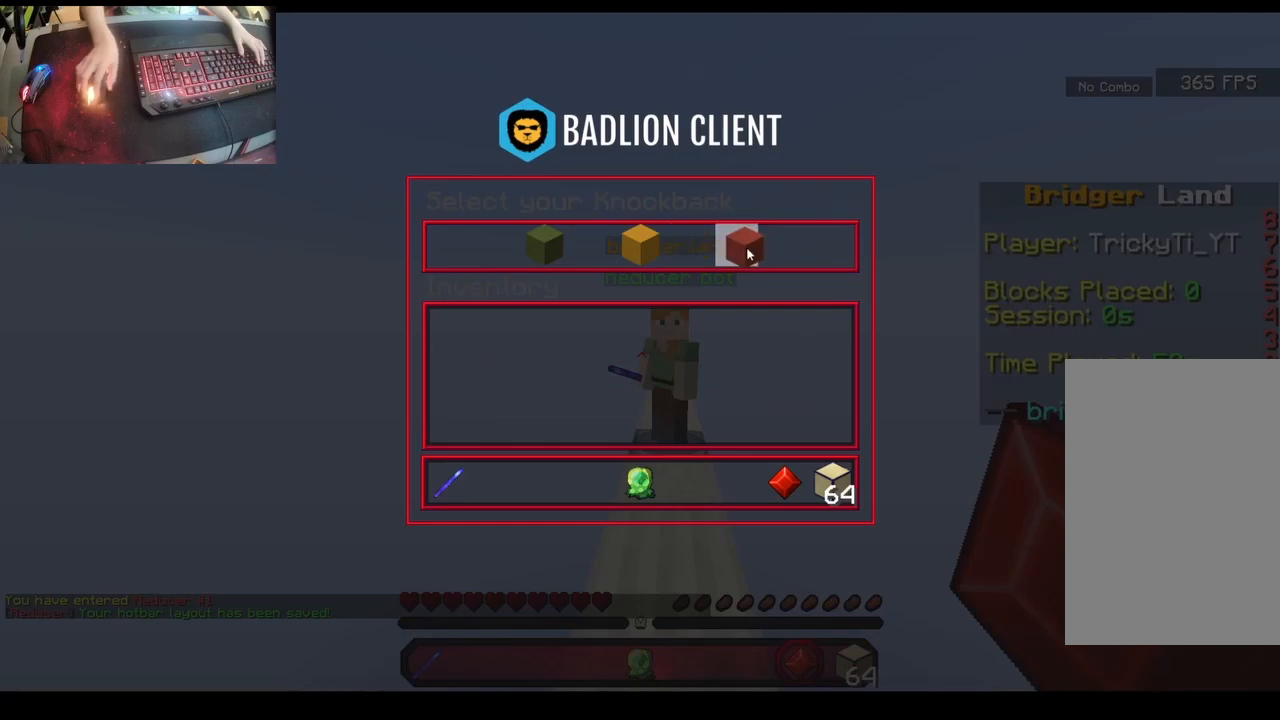
{"keys": [], "mouse": [], "events": []}
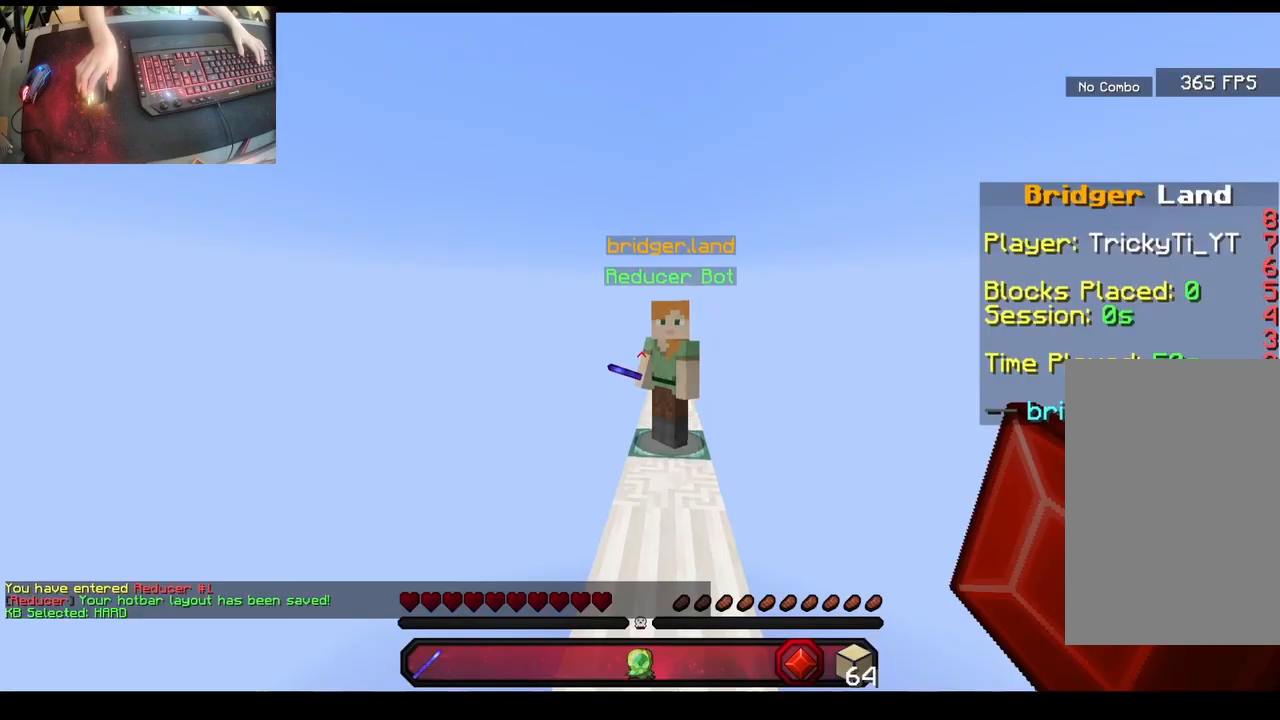
{"keys": [], "mouse": ["right"], "events": [[417, "mouse_right", "down"]]}
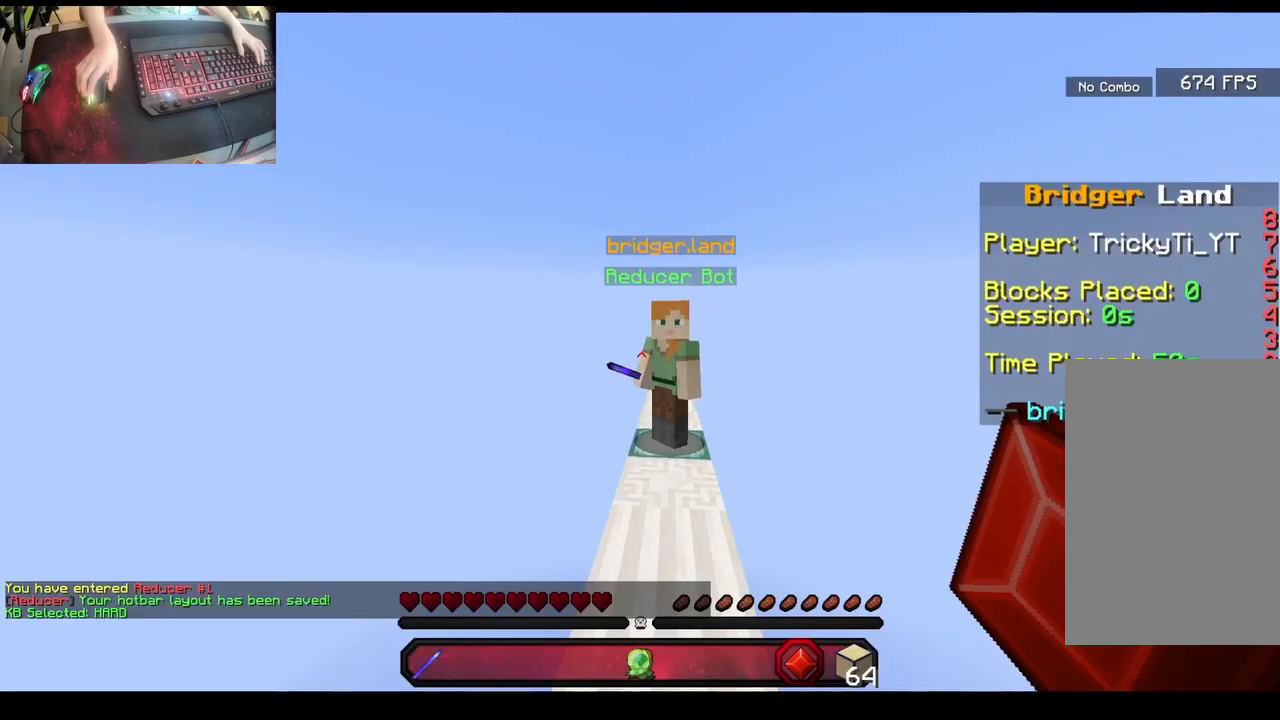
{"keys": [], "mouse": [], "events": [[67, "mouse_right", "up"]]}
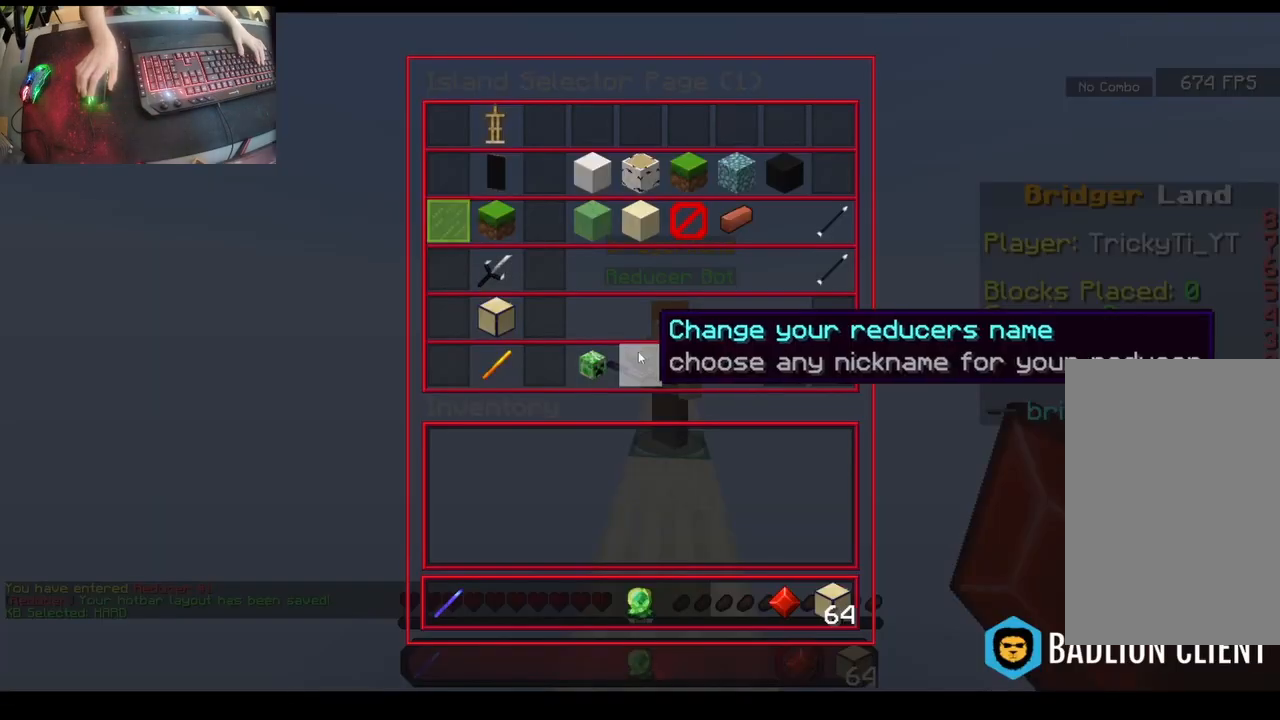
{"keys": [], "mouse": [], "events": []}
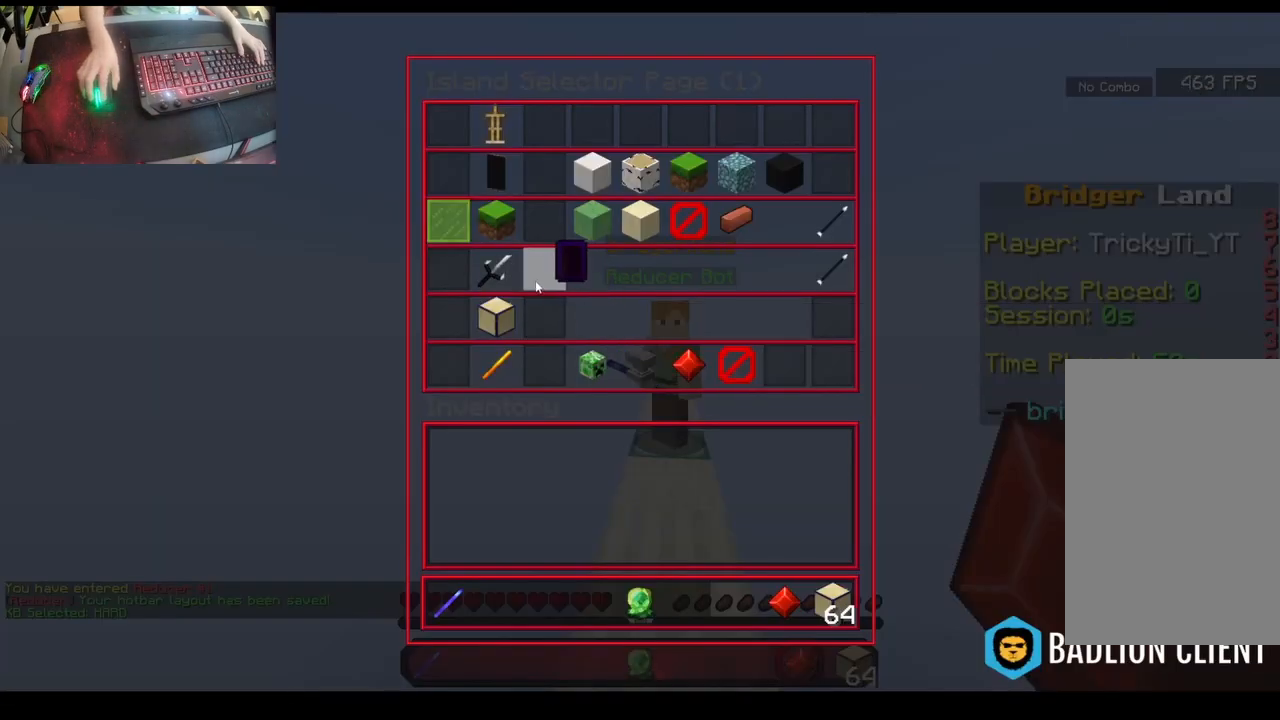
{"keys": [], "mouse": [], "events": []}
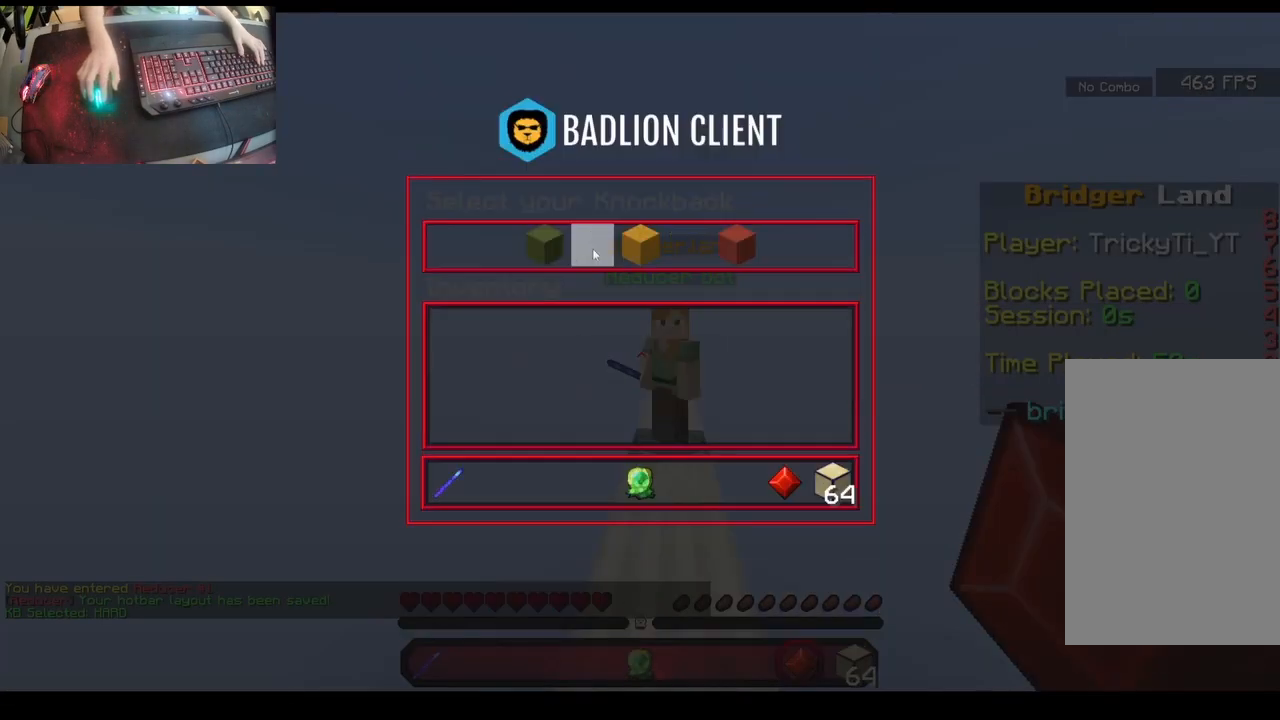
{"keys": [], "mouse": [], "events": []}
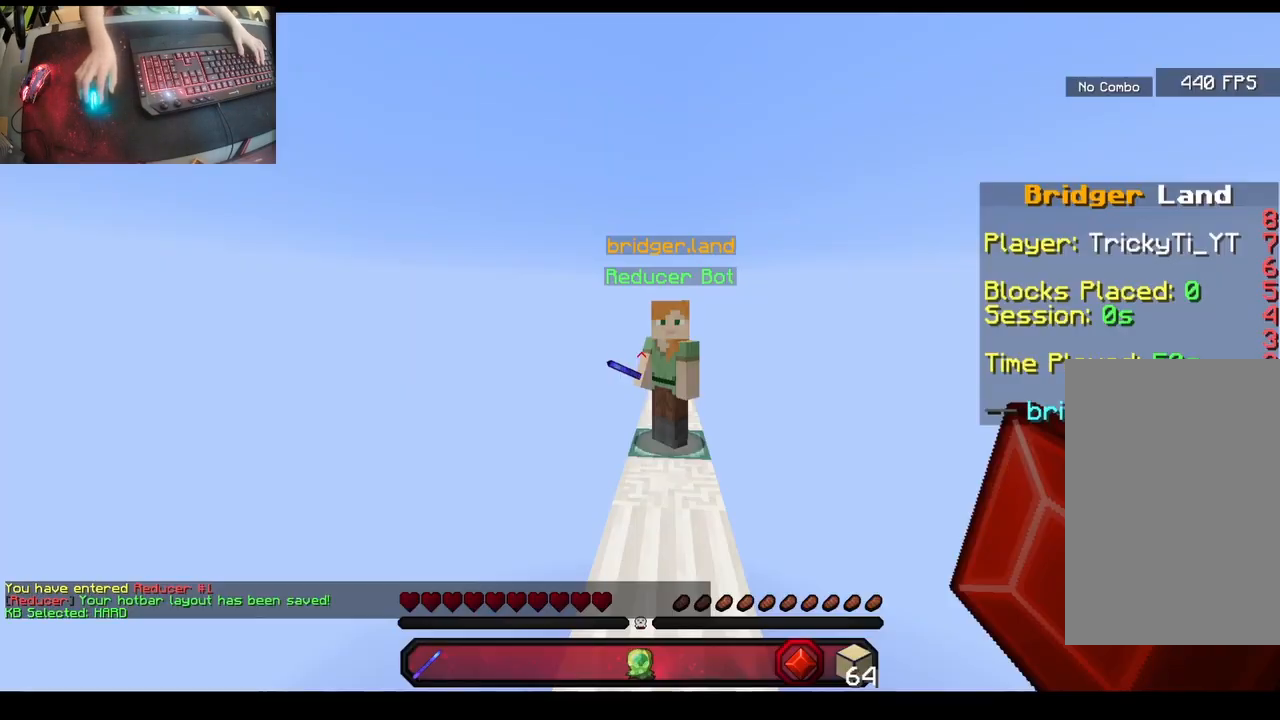
{"keys": [], "mouse": [], "events": [[67, "mouse_right", "down"], [233, "mouse_right", "up"]]}
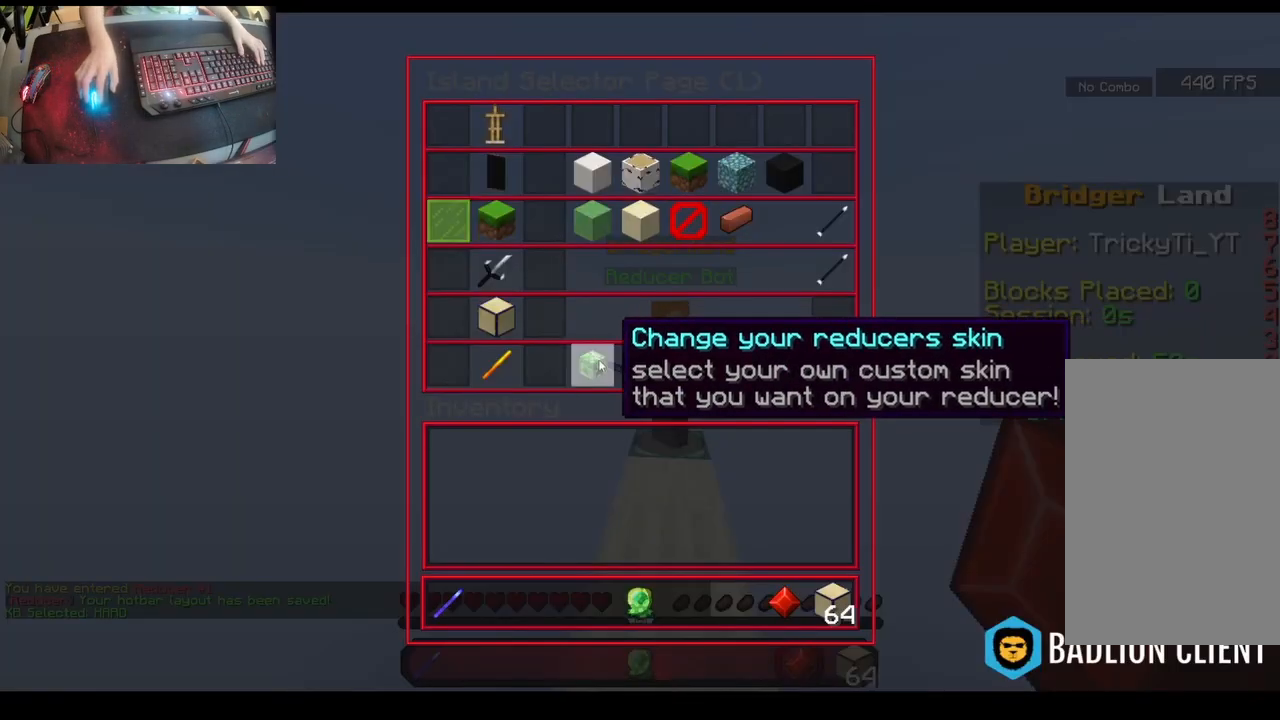
{"keys": [], "mouse": [], "events": []}
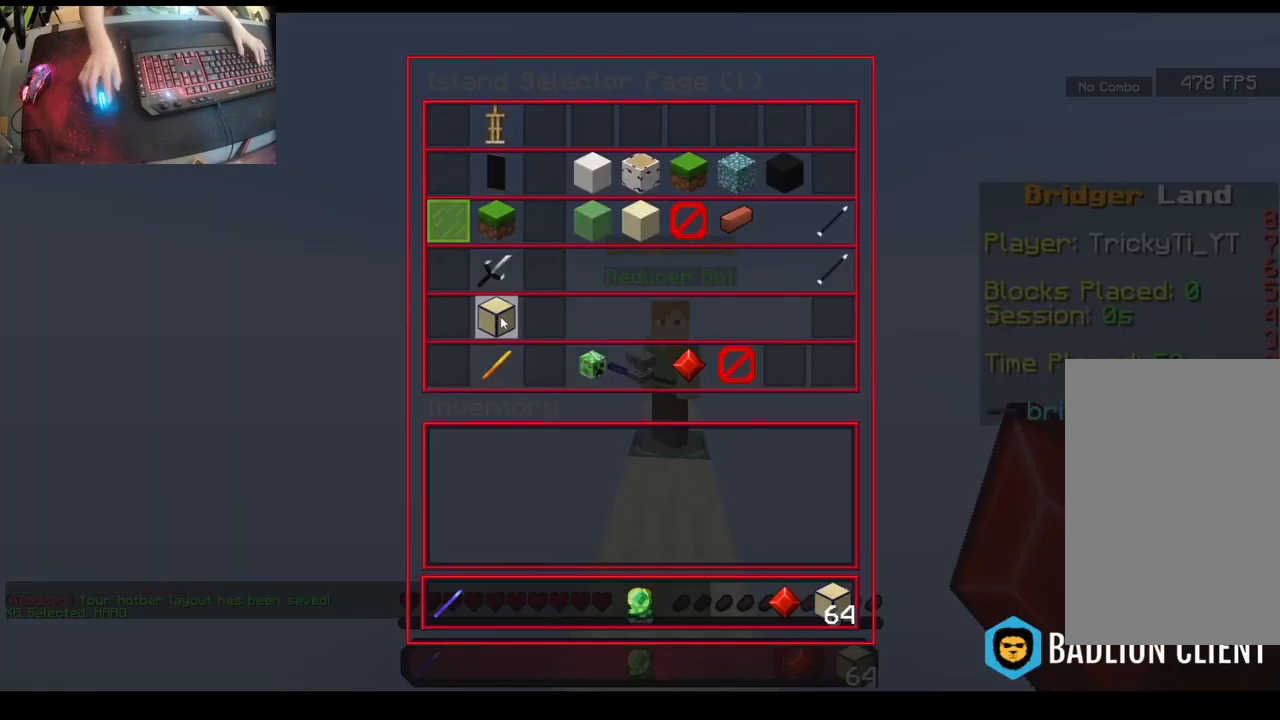
{"keys": [], "mouse": [], "events": []}